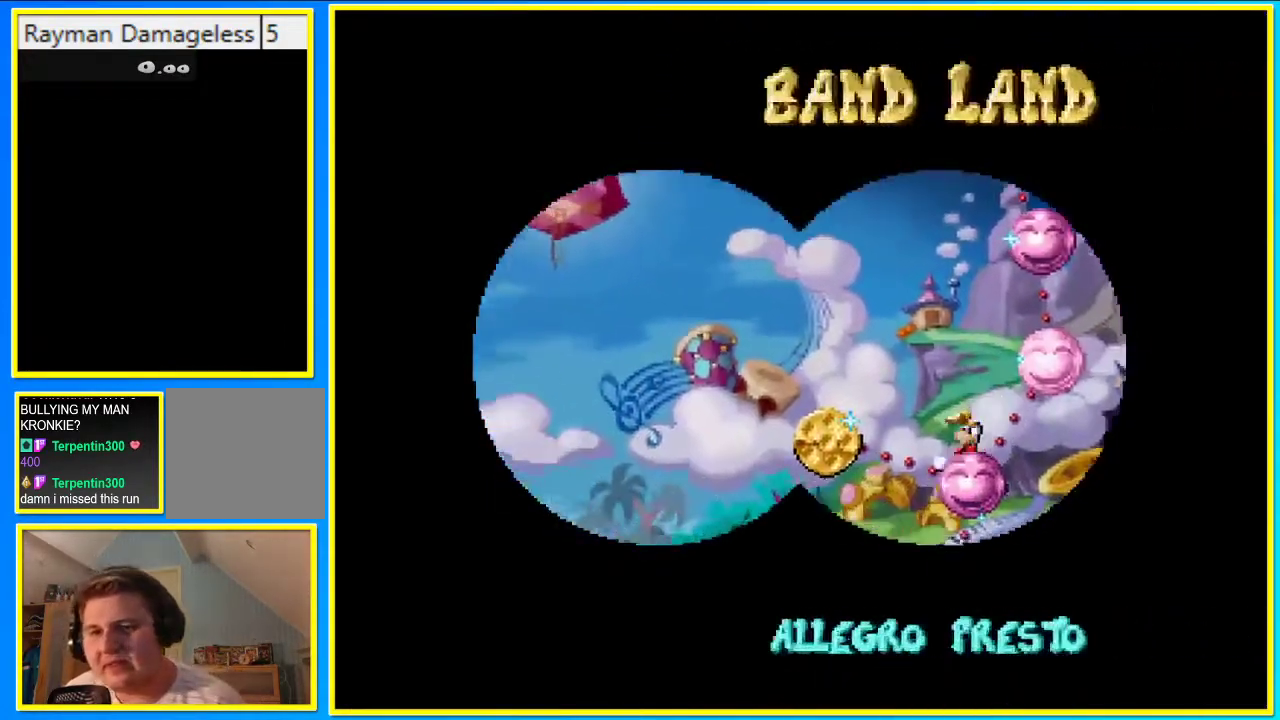
Gameplay with a controller (PlayStation layout); each line is a JSON object with the inputs held at the frame after it. "events" lists button and stick changes between this image and that frame as [ms after this image, input, new state], when the widget could be followed in between. Not read: L3 R3.
{"buttons": ["DPAD_LEFT"], "left_stick": "center", "right_stick": "center", "events": []}
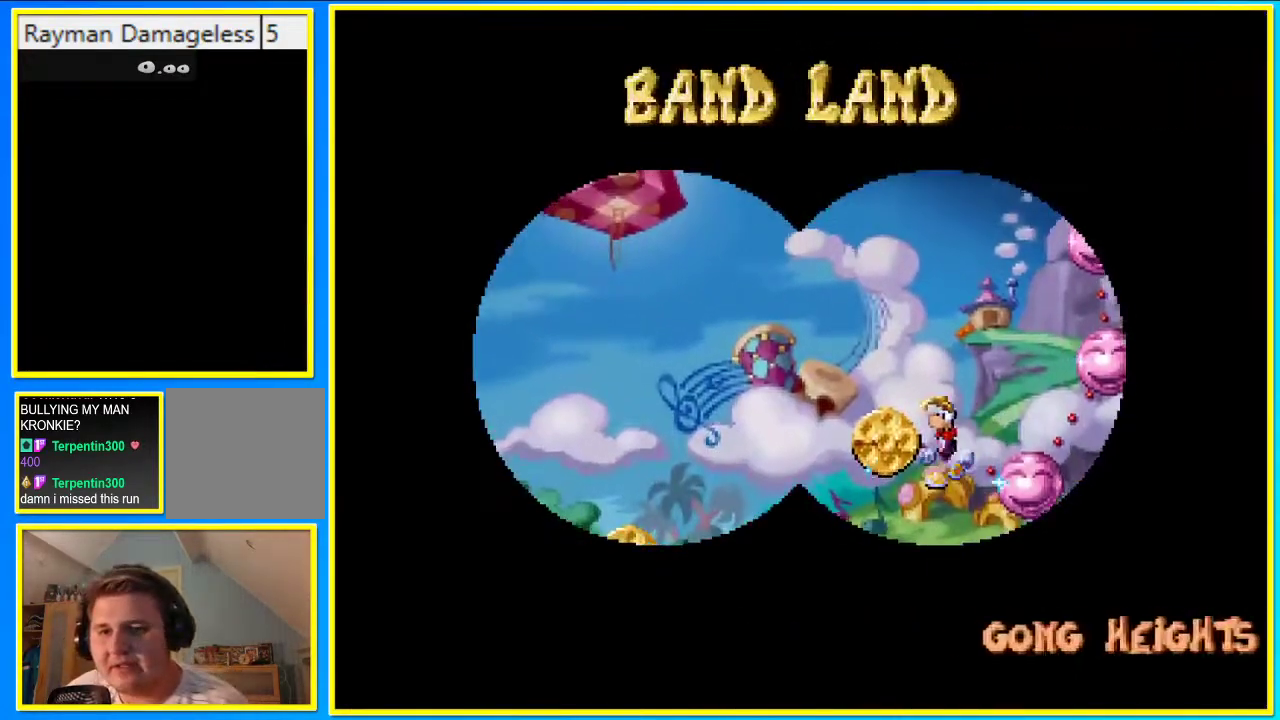
{"buttons": ["CROSS"], "left_stick": "center", "right_stick": "center", "events": [[235, "DPAD_LEFT", "up"], [336, "CROSS", "down"]]}
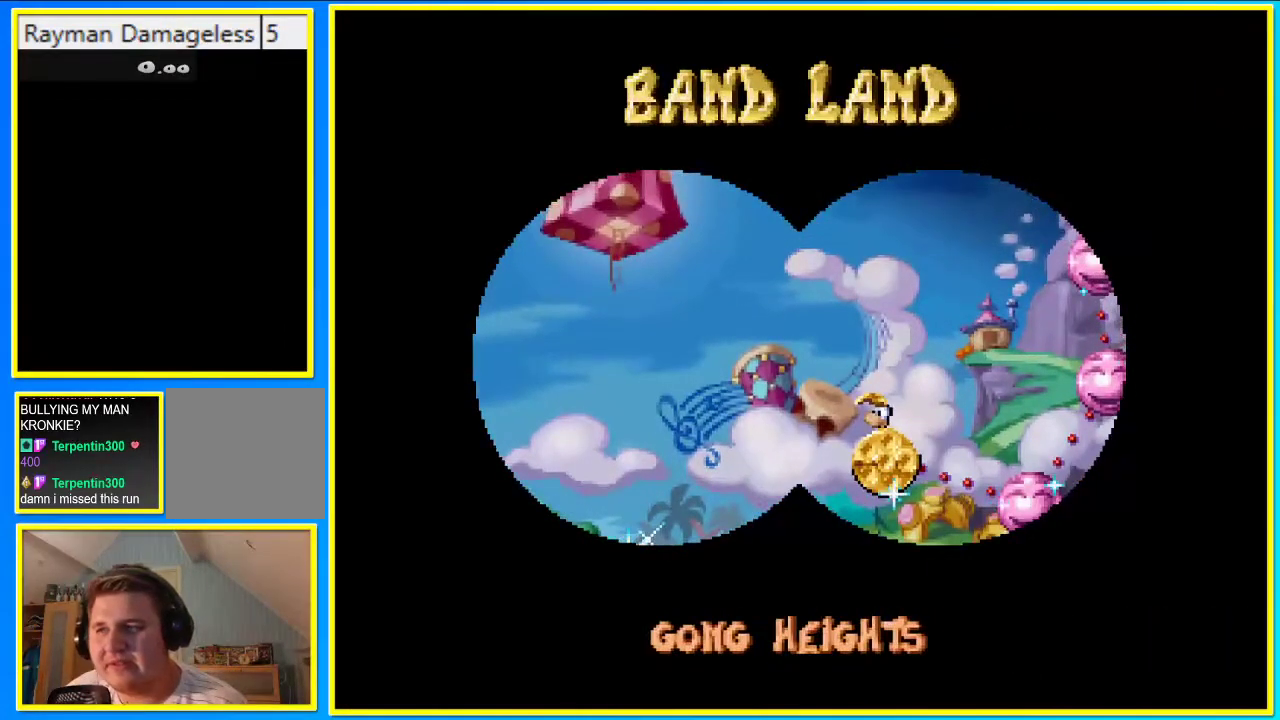
{"buttons": ["CROSS"], "left_stick": "center", "right_stick": "center", "events": []}
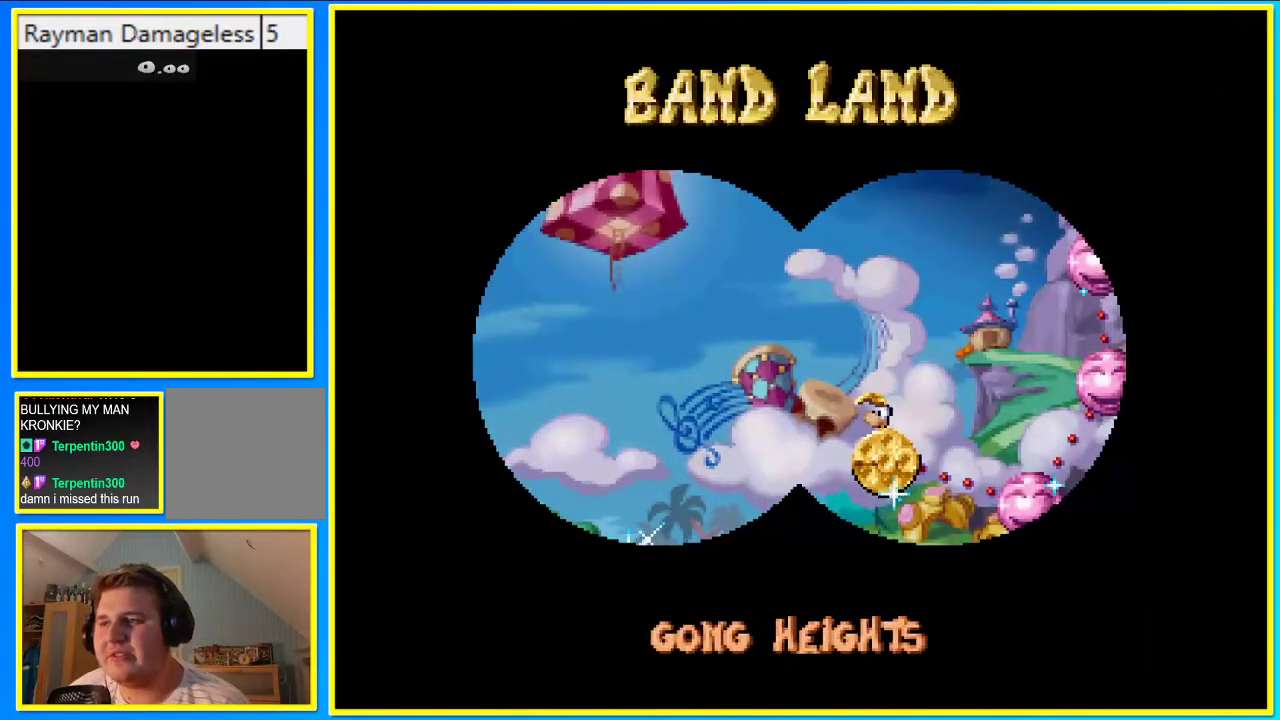
{"buttons": ["CROSS"], "left_stick": "center", "right_stick": "center", "events": [[100, "CROSS", "up"], [167, "CROSS", "down"], [235, "CROSS", "up"], [335, "CROSS", "down"], [402, "CROSS", "up"], [469, "CROSS", "down"]]}
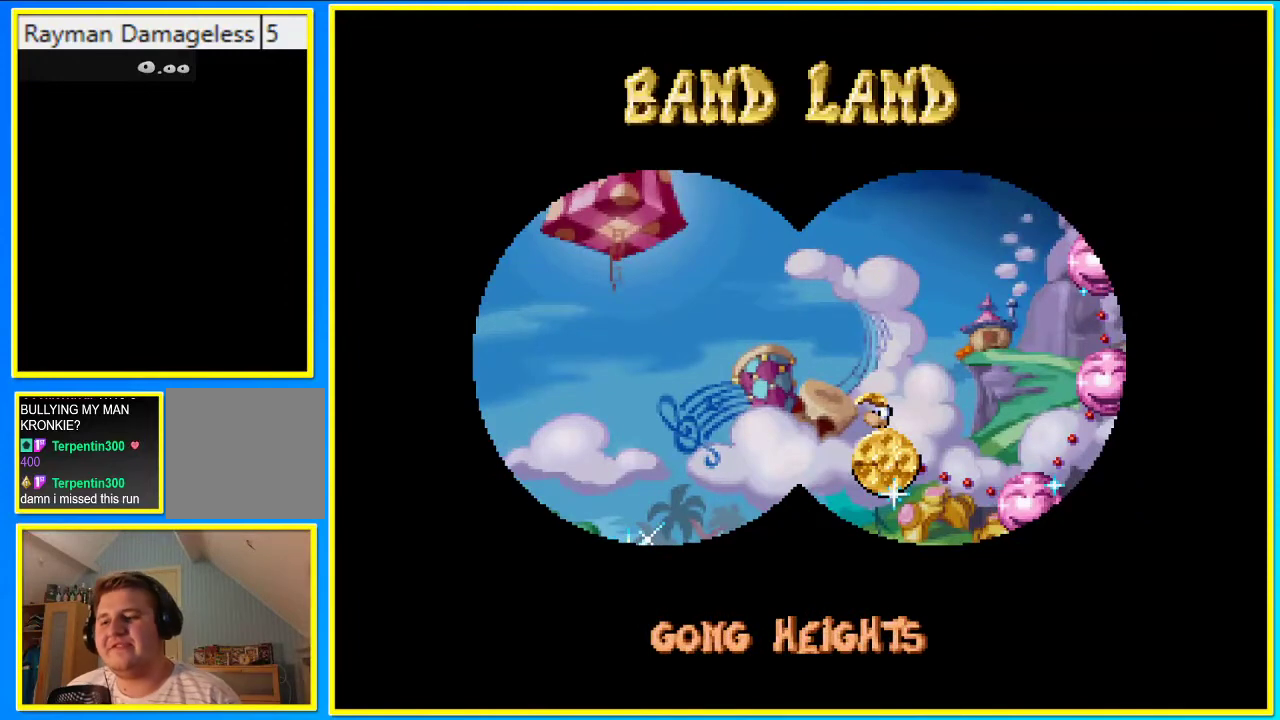
{"buttons": ["CROSS"], "left_stick": "center", "right_stick": "center", "events": [[67, "CROSS", "up"], [134, "CROSS", "down"], [235, "CROSS", "up"], [302, "CROSS", "down"], [369, "CROSS", "up"], [470, "CROSS", "down"]]}
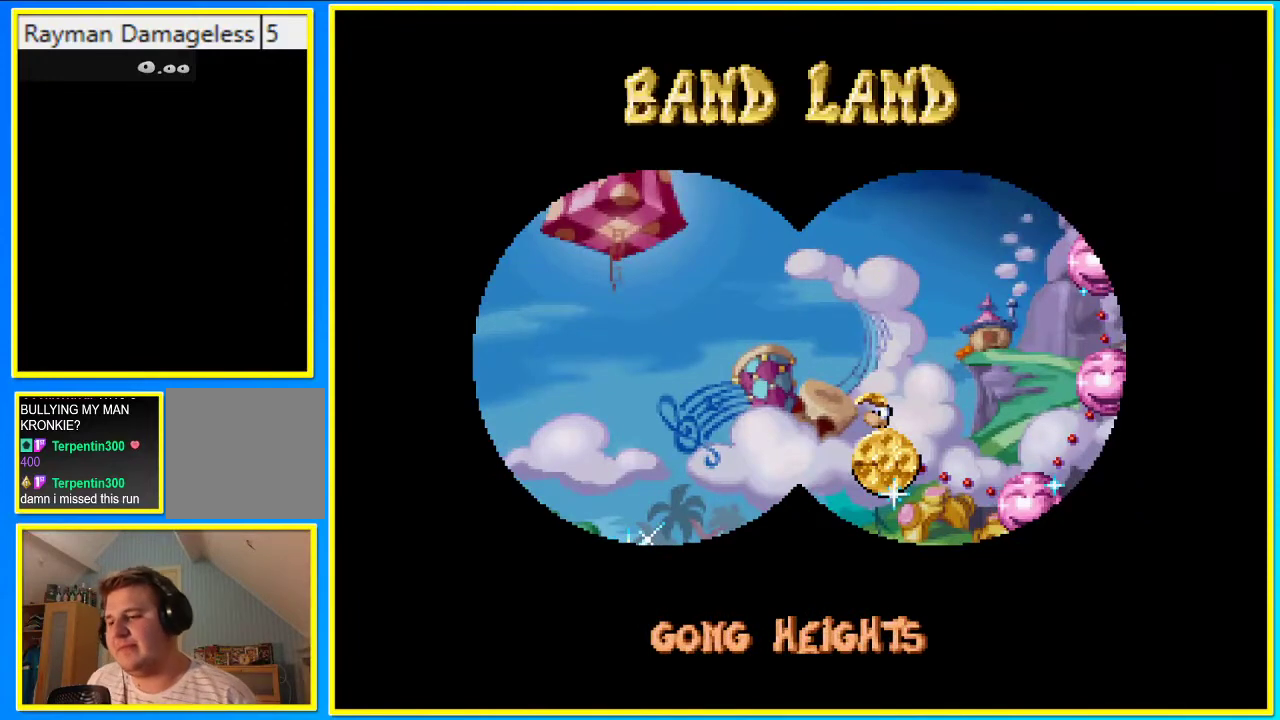
{"buttons": ["CROSS"], "left_stick": "center", "right_stick": "center", "events": [[34, "CROSS", "up"], [134, "CROSS", "down"], [235, "CROSS", "up"], [302, "CROSS", "down"], [403, "CROSS", "up"], [470, "CROSS", "down"]]}
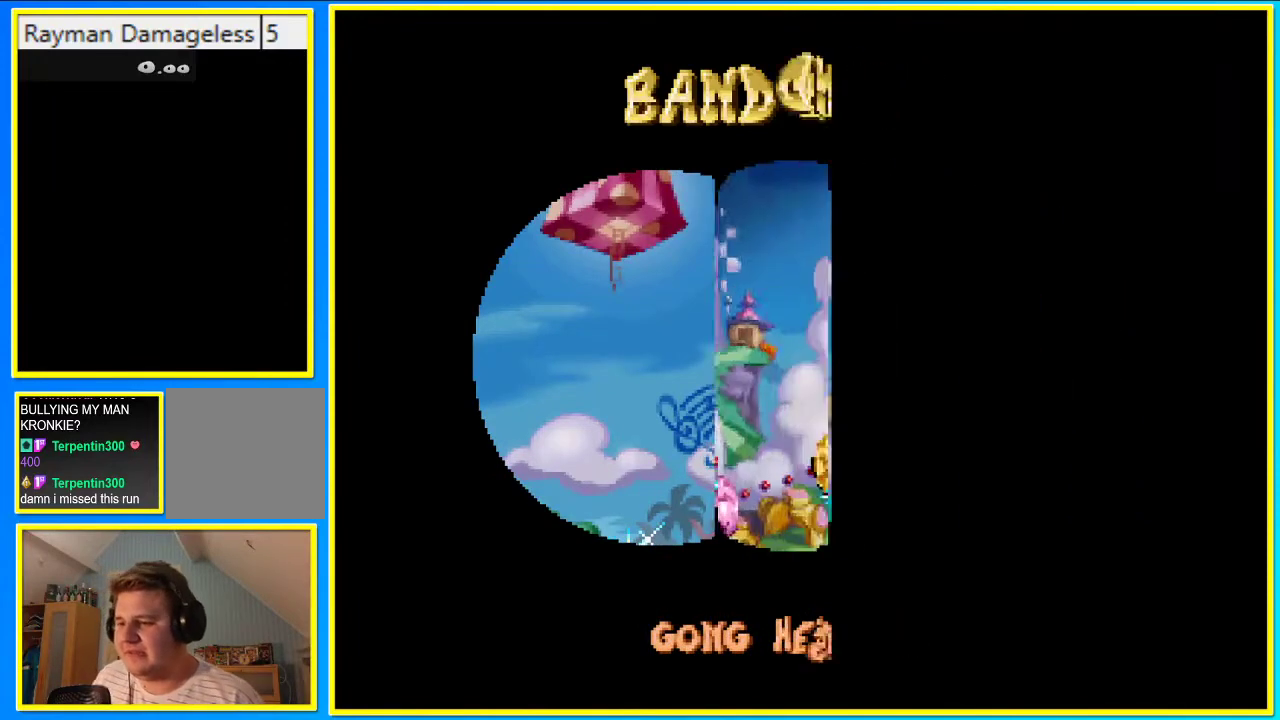
{"buttons": [], "left_stick": "center", "right_stick": "center", "events": [[100, "CROSS", "up"], [201, "CROSS", "down"], [235, "CROSS", "up"], [402, "CROSS", "down"], [436, "CROSS", "up"]]}
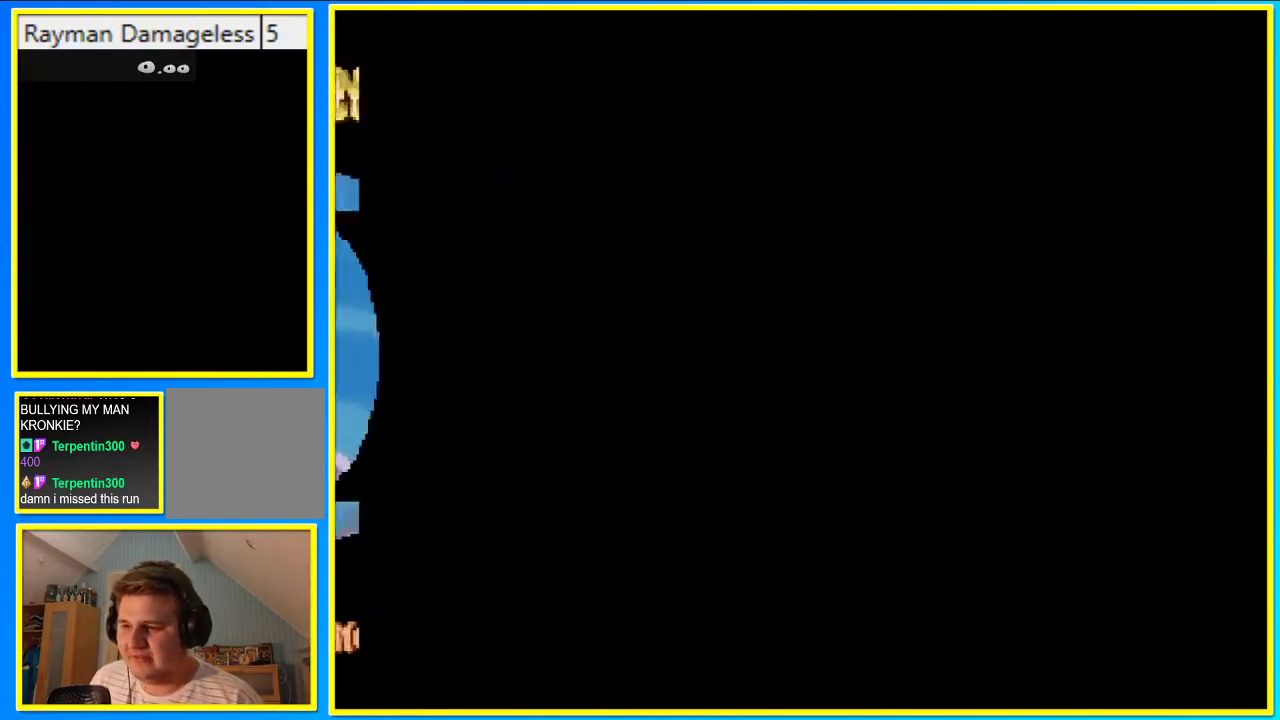
{"buttons": [], "left_stick": "center", "right_stick": "center", "events": [[67, "CROSS", "down"], [101, "CROSS", "up"], [201, "CROSS", "down"], [268, "CROSS", "up"], [403, "CROSS", "down"], [470, "CROSS", "up"]]}
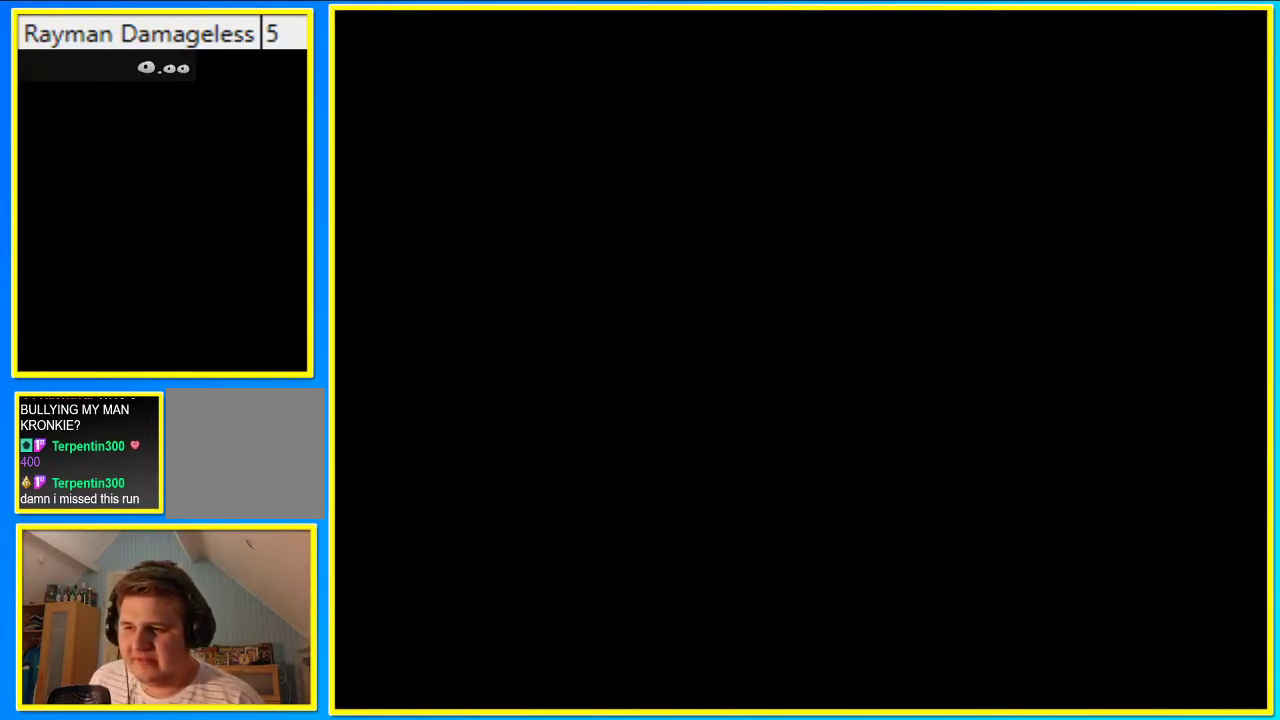
{"buttons": [], "left_stick": "center", "right_stick": "center", "events": [[67, "CROSS", "down"], [134, "CROSS", "up"], [235, "CROSS", "down"], [302, "CROSS", "up"], [403, "CROSS", "down"], [470, "CROSS", "up"]]}
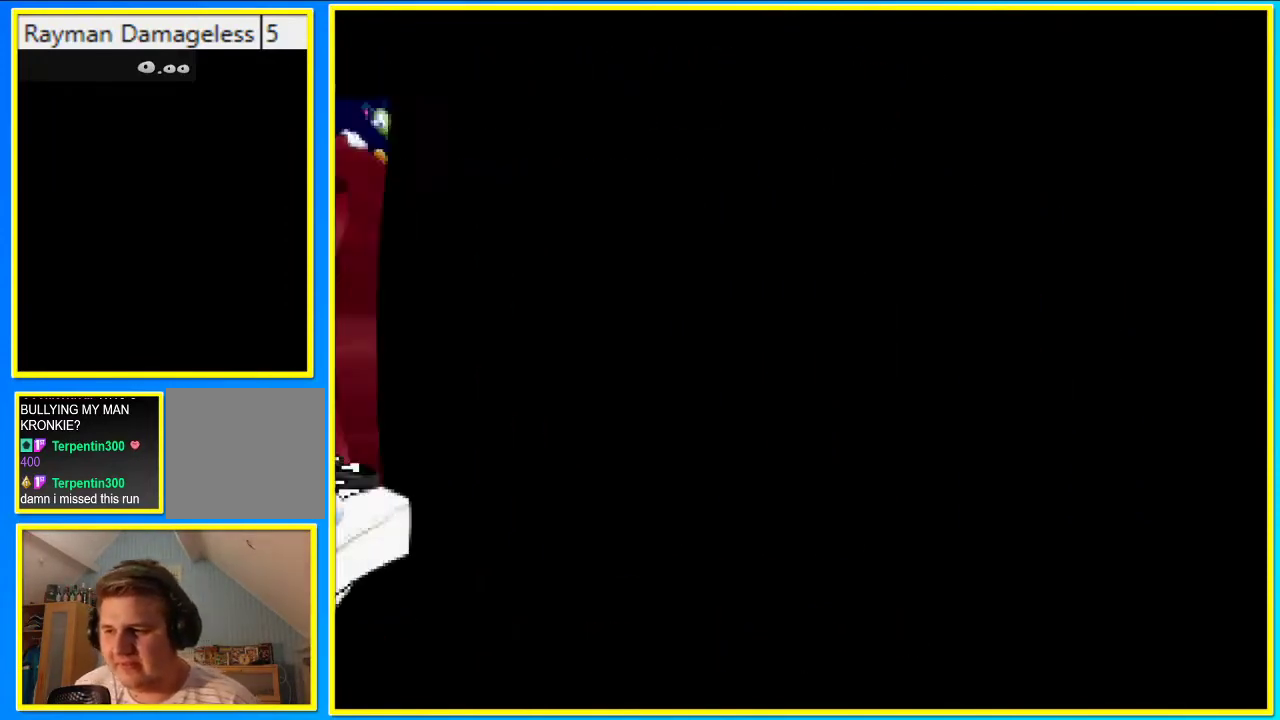
{"buttons": [], "left_stick": "center", "right_stick": "center", "events": [[67, "CROSS", "down"], [135, "CROSS", "up"], [235, "CROSS", "down"], [302, "CROSS", "up"], [403, "CROSS", "down"], [470, "CROSS", "up"]]}
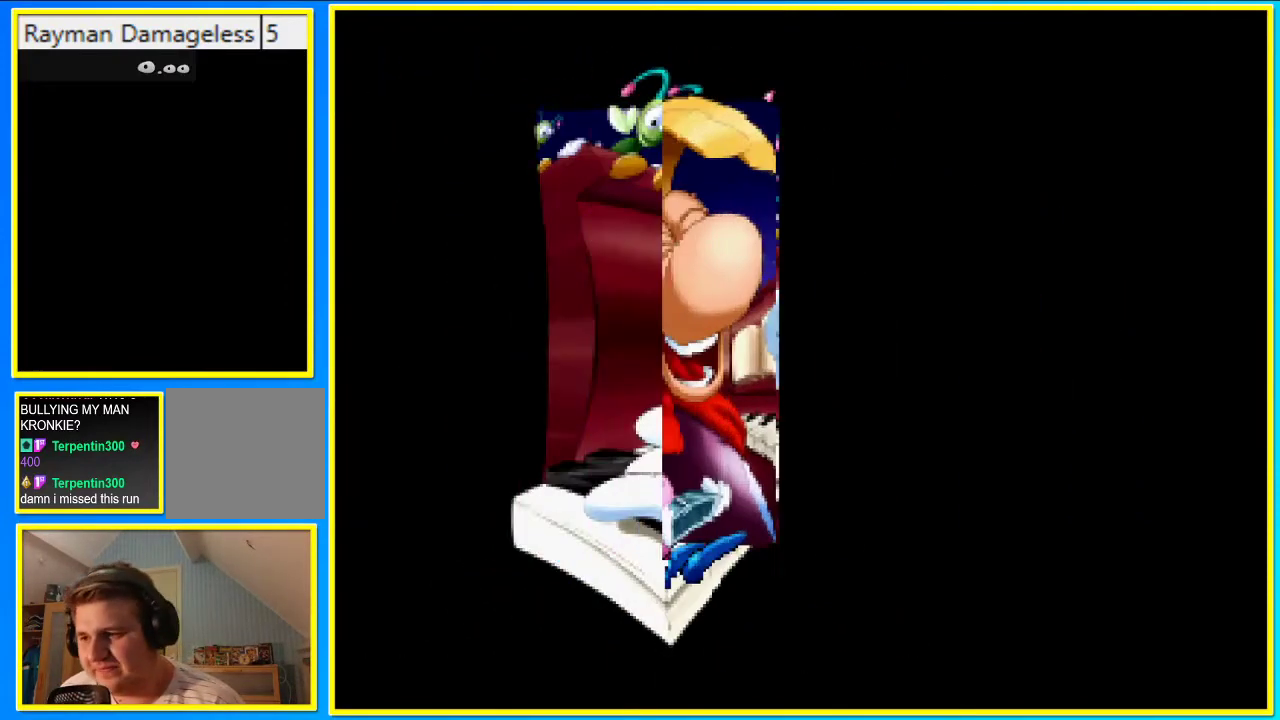
{"buttons": [], "left_stick": "center", "right_stick": "center", "events": [[67, "CROSS", "down"], [100, "CROSS", "up"], [201, "CROSS", "down"], [302, "CROSS", "up"], [402, "CROSS", "down"], [436, "CROSS", "up"]]}
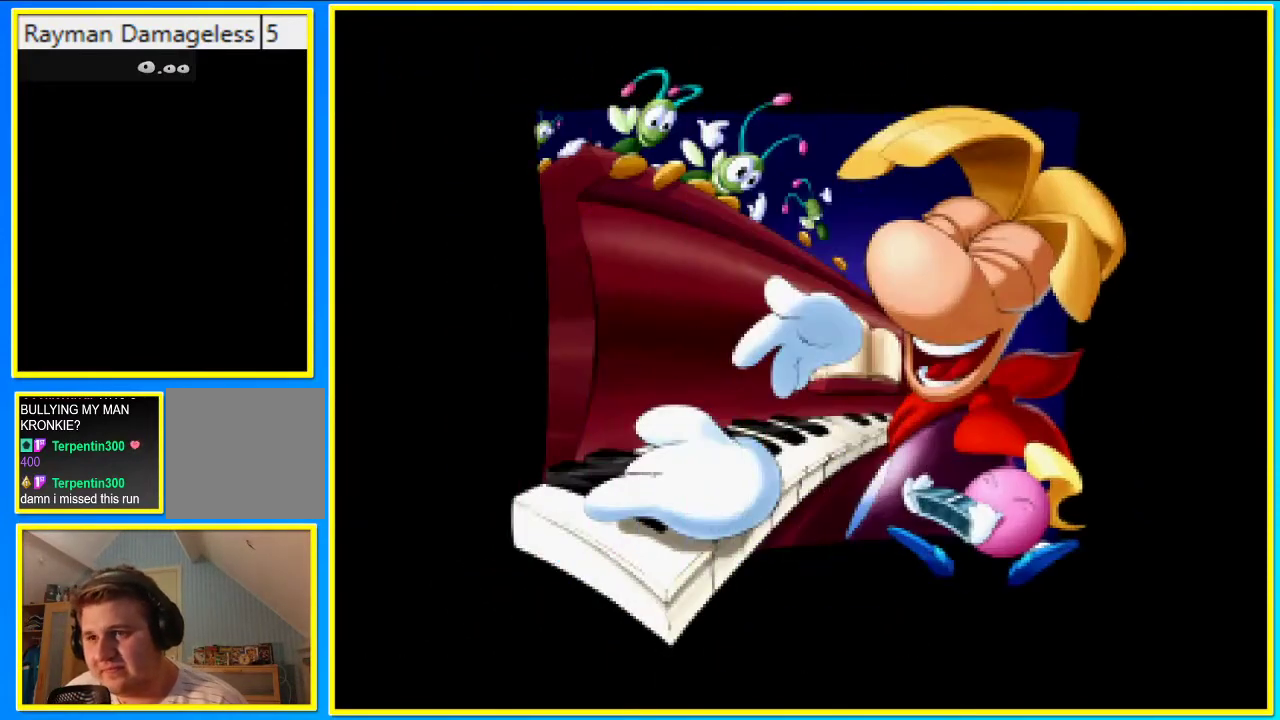
{"buttons": ["CROSS"], "left_stick": "center", "right_stick": "center", "events": [[33, "CROSS", "down"], [67, "CROSS", "up"], [168, "CROSS", "down"], [235, "CROSS", "up"], [335, "CROSS", "down"], [402, "CROSS", "up"], [503, "CROSS", "down"]]}
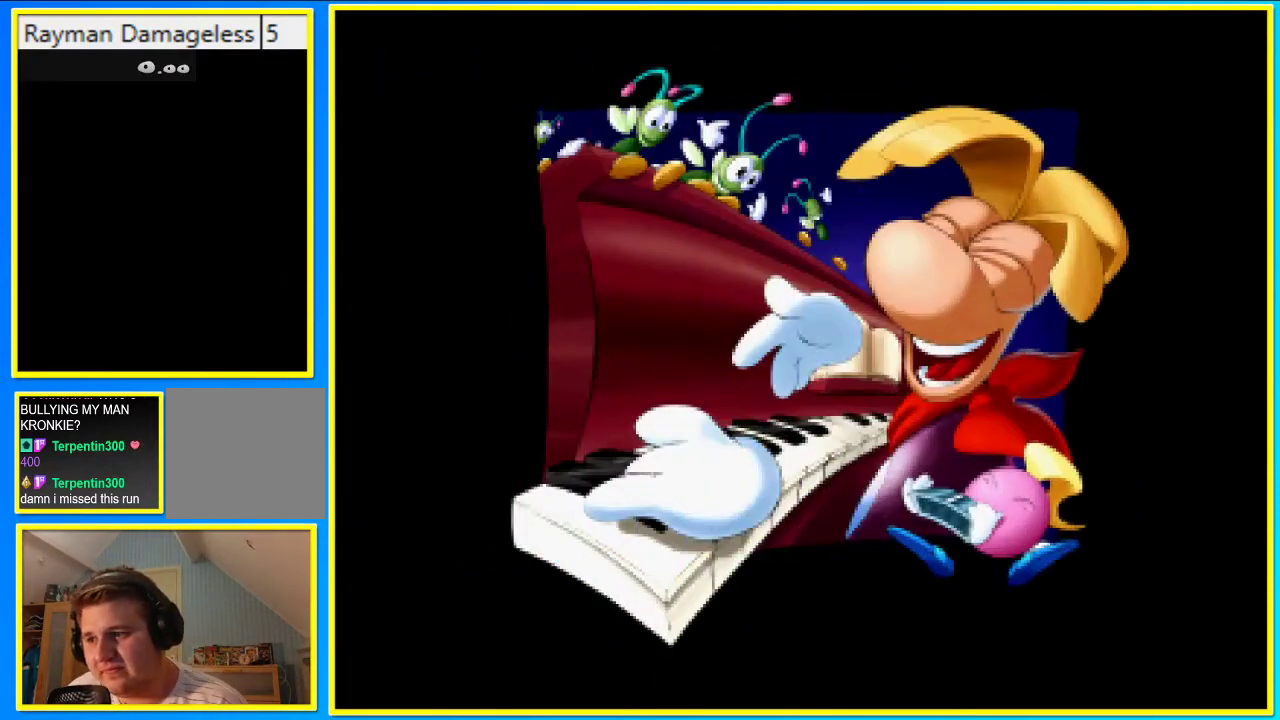
{"buttons": ["CROSS"], "left_stick": "center", "right_stick": "center", "events": [[67, "CROSS", "up"], [168, "CROSS", "down"], [235, "CROSS", "up"], [335, "CROSS", "down"], [369, "CROSS", "up"], [503, "CROSS", "down"]]}
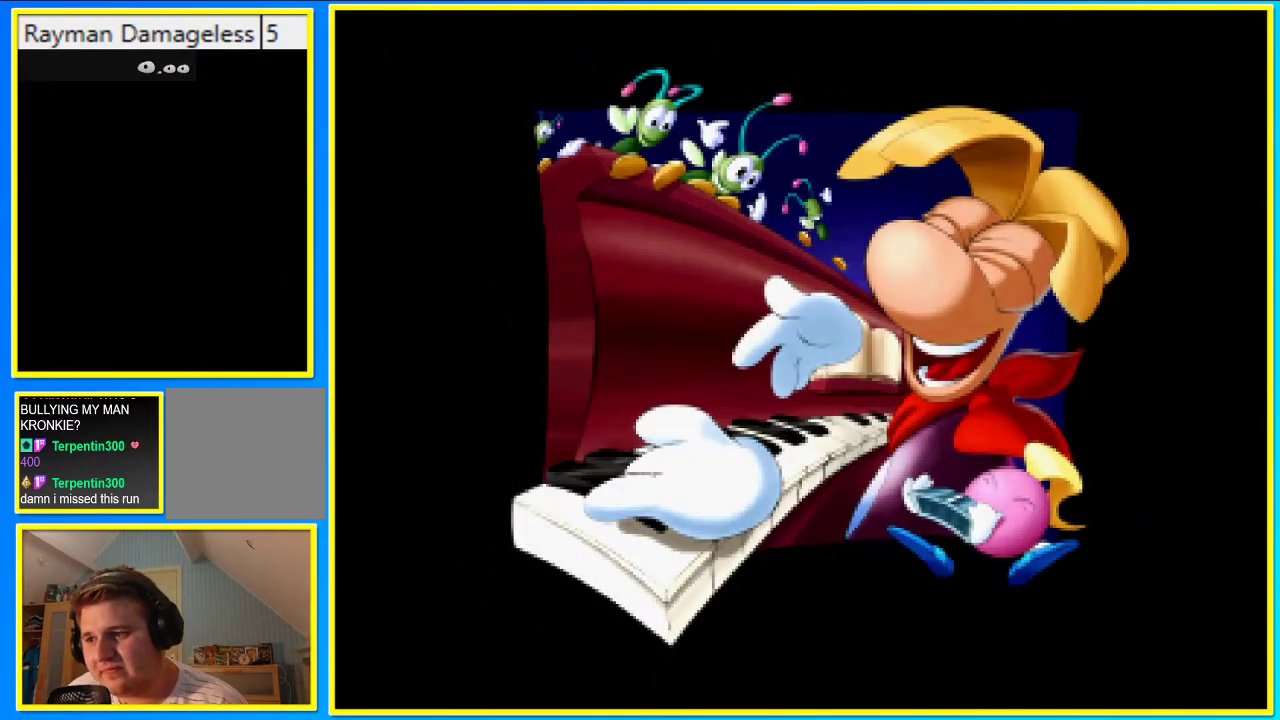
{"buttons": ["CROSS"], "left_stick": "center", "right_stick": "center", "events": [[67, "CROSS", "up"], [168, "CROSS", "down"], [202, "CROSS", "up"], [336, "CROSS", "down"], [369, "CROSS", "up"], [470, "CROSS", "down"]]}
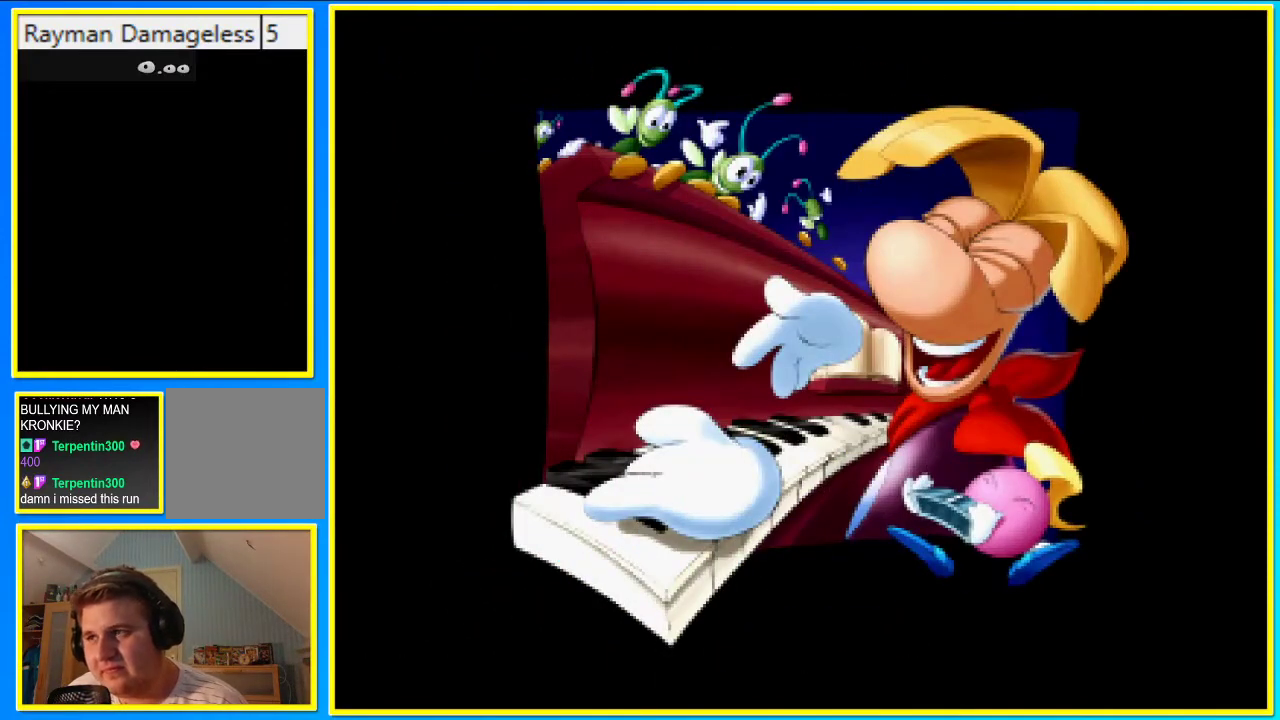
{"buttons": ["CROSS"], "left_stick": "center", "right_stick": "center", "events": [[34, "CROSS", "up"], [135, "CROSS", "down"], [202, "CROSS", "up"], [302, "CROSS", "down"], [369, "CROSS", "up"], [470, "CROSS", "down"]]}
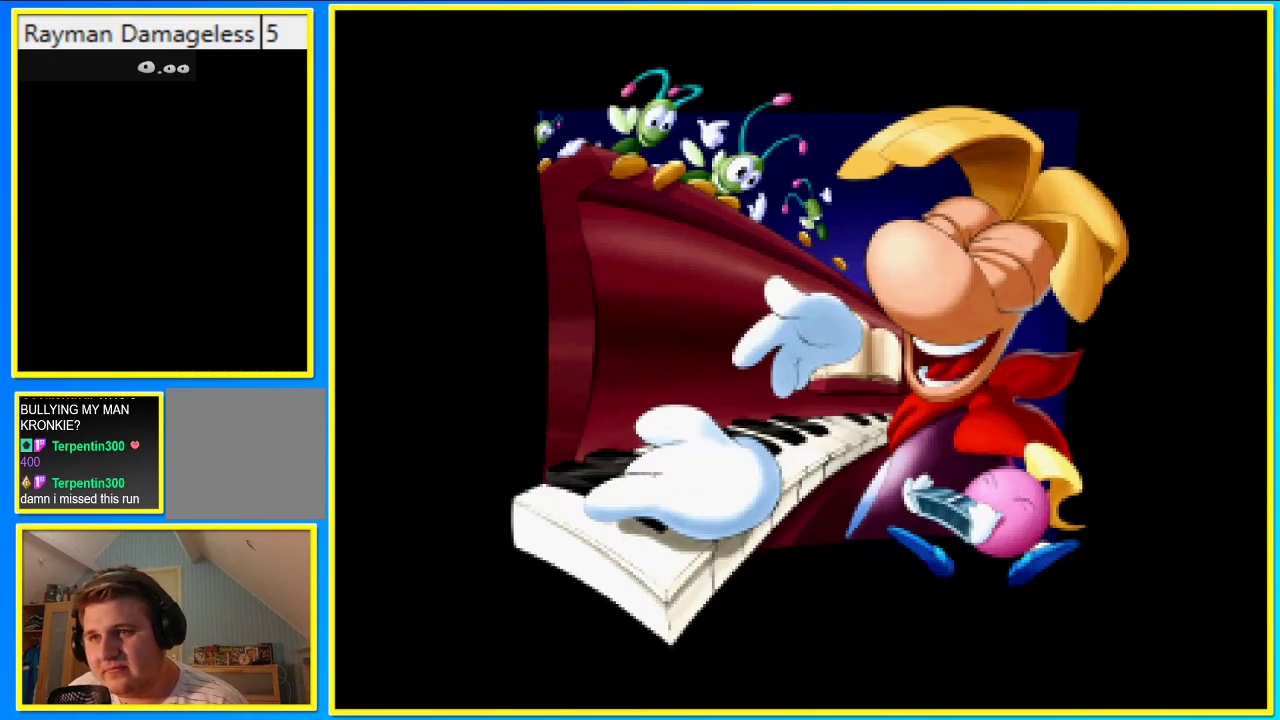
{"buttons": ["CROSS"], "left_stick": "center", "right_stick": "center", "events": [[33, "CROSS", "up"], [134, "CROSS", "down"], [201, "CROSS", "up"], [302, "CROSS", "down"], [335, "CROSS", "up"], [436, "CROSS", "down"]]}
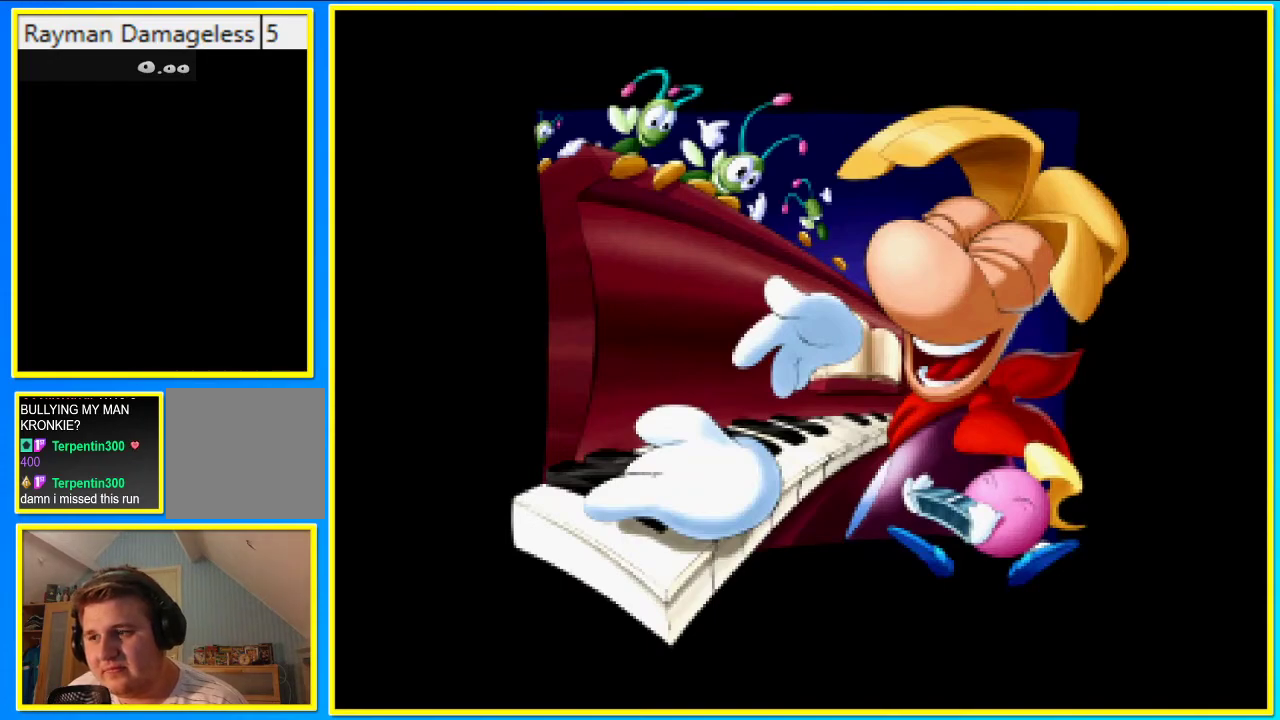
{"buttons": ["CROSS"], "left_stick": "center", "right_stick": "center", "events": [[34, "CROSS", "up"], [168, "CROSS", "down"], [202, "CROSS", "up"], [336, "CROSS", "down"], [369, "CROSS", "up"], [503, "CROSS", "down"]]}
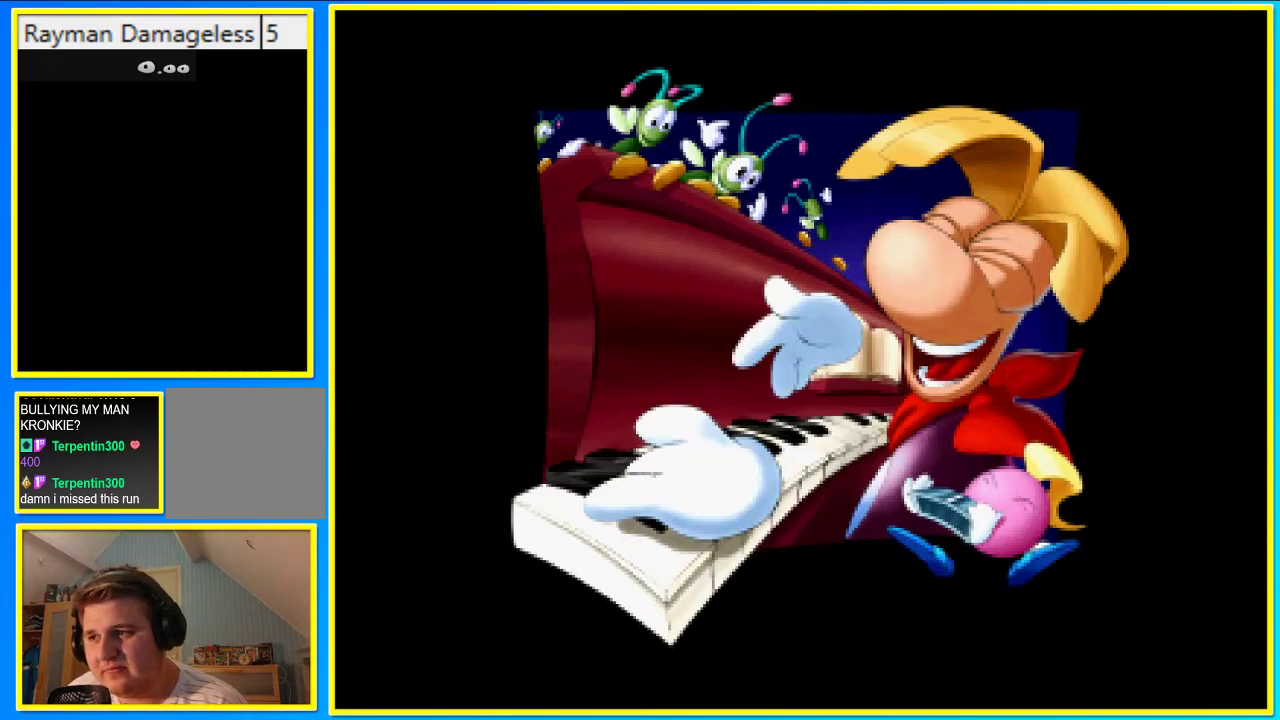
{"buttons": [], "left_stick": "center", "right_stick": "center", "events": [[34, "CROSS", "up"], [437, "CROSS", "down"], [504, "CROSS", "up"]]}
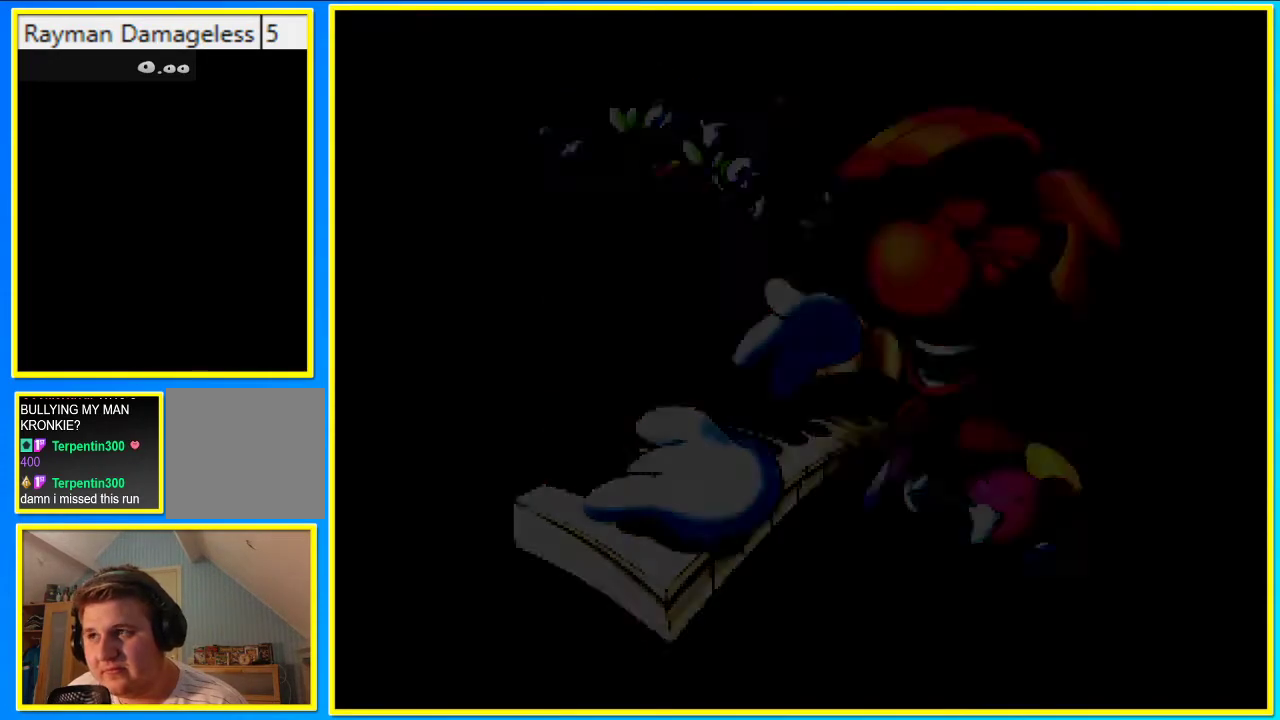
{"buttons": [], "left_stick": "center", "right_stick": "center", "events": [[67, "CROSS", "down"], [167, "CROSS", "up"], [235, "CROSS", "down"], [302, "CROSS", "up"], [402, "CROSS", "down"], [469, "CROSS", "up"]]}
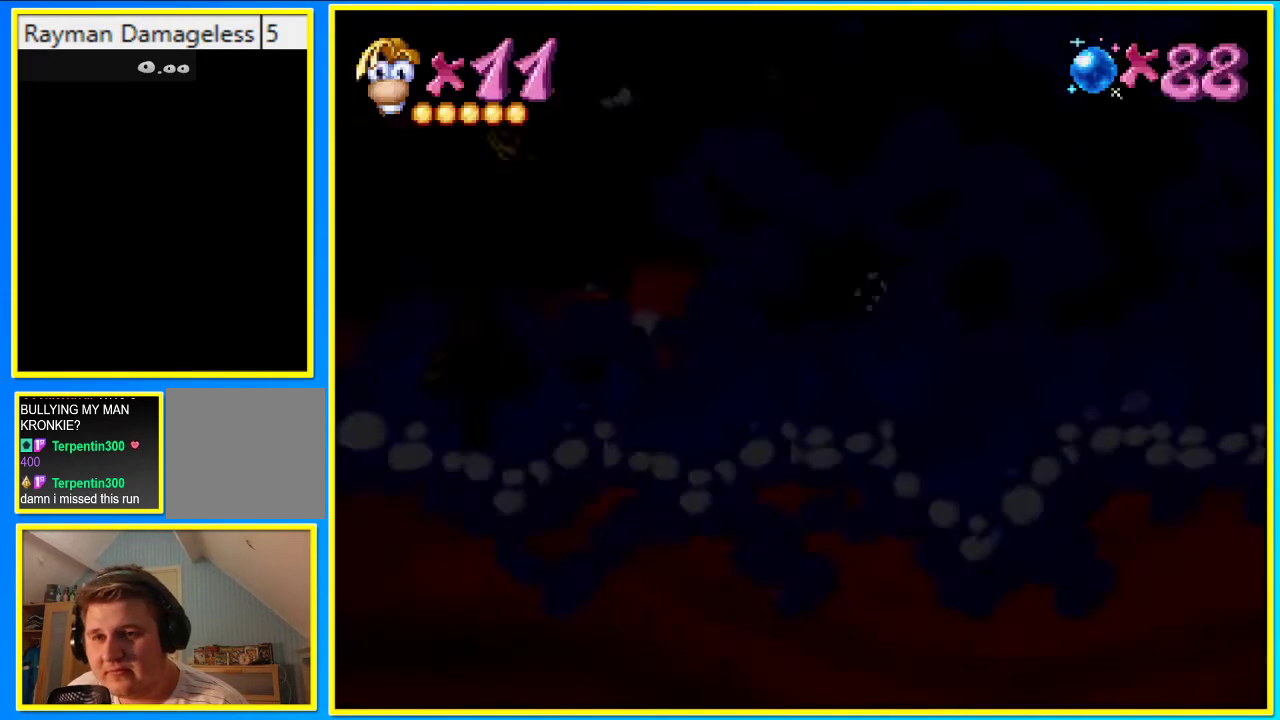
{"buttons": ["CIRCLE", "DPAD_RIGHT"], "left_stick": "center", "right_stick": "center", "events": [[33, "CROSS", "down"], [67, "DPAD_RIGHT", "down"], [101, "CROSS", "up"], [235, "CIRCLE", "down"]]}
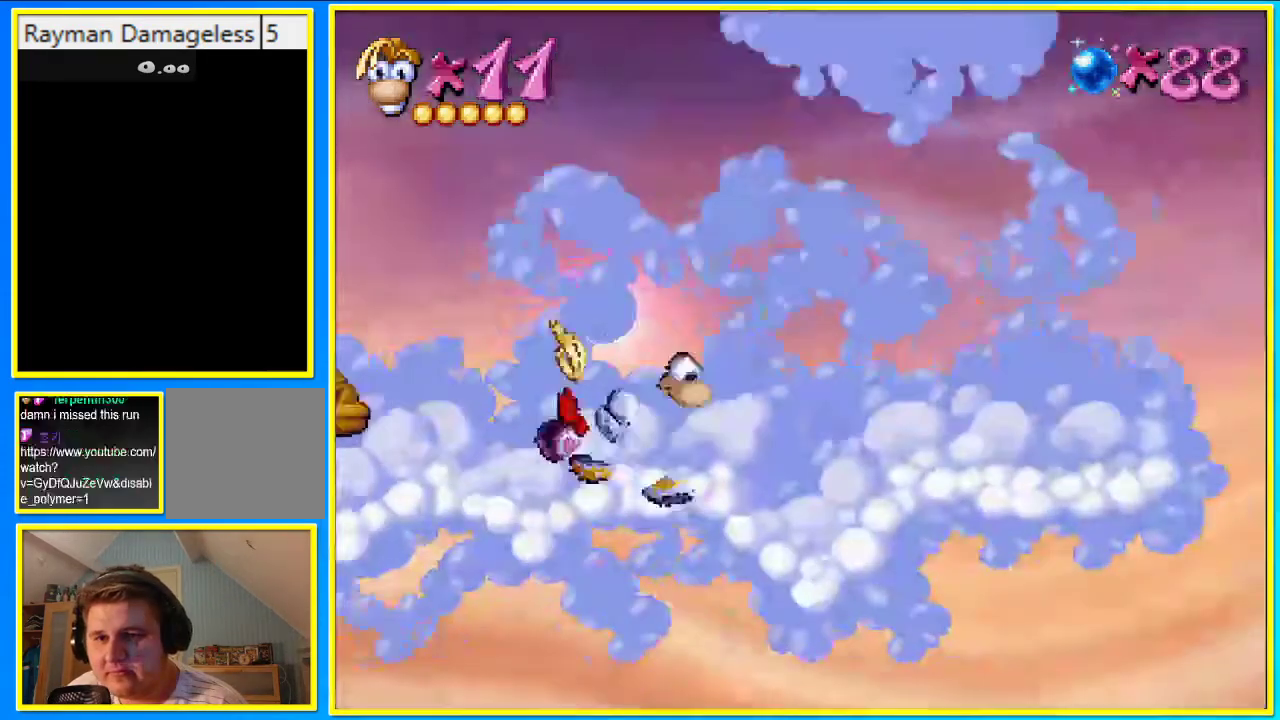
{"buttons": ["CROSS", "CIRCLE", "DPAD_RIGHT"], "left_stick": "center", "right_stick": "center", "events": [[503, "CROSS", "down"]]}
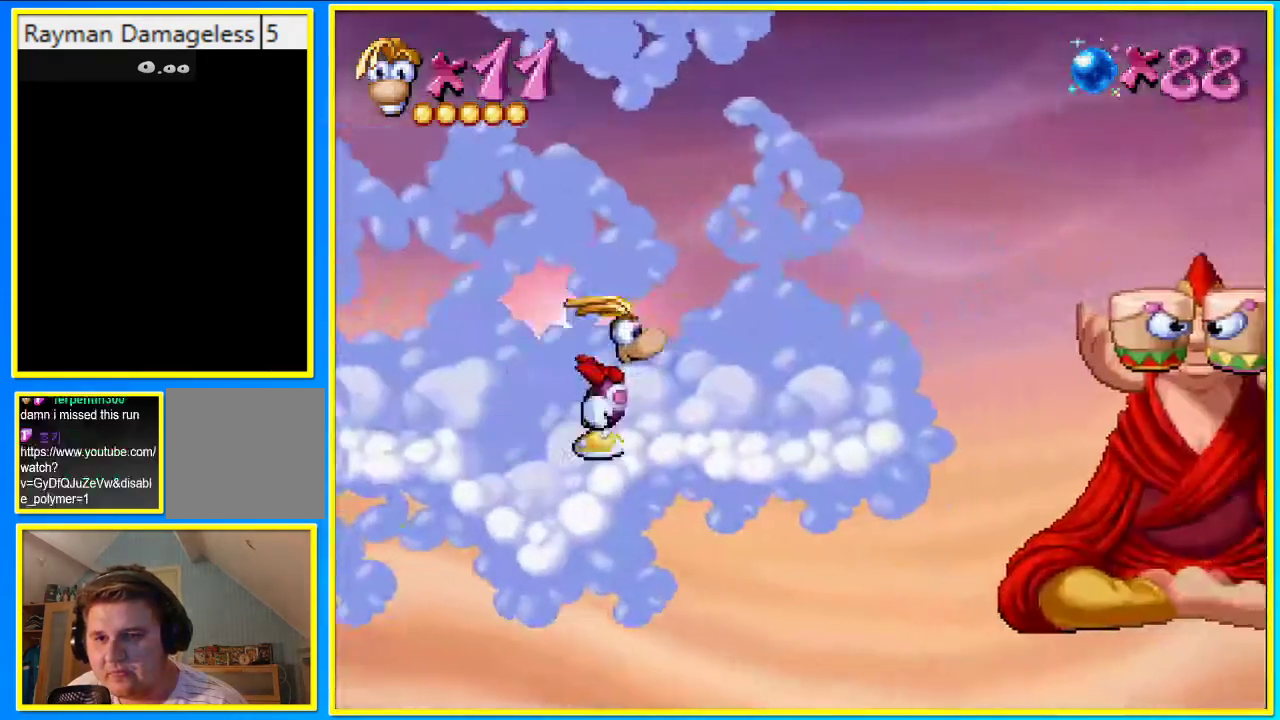
{"buttons": ["DPAD_RIGHT"], "left_stick": "center", "right_stick": "center", "events": [[34, "CIRCLE", "up"], [470, "CROSS", "up"]]}
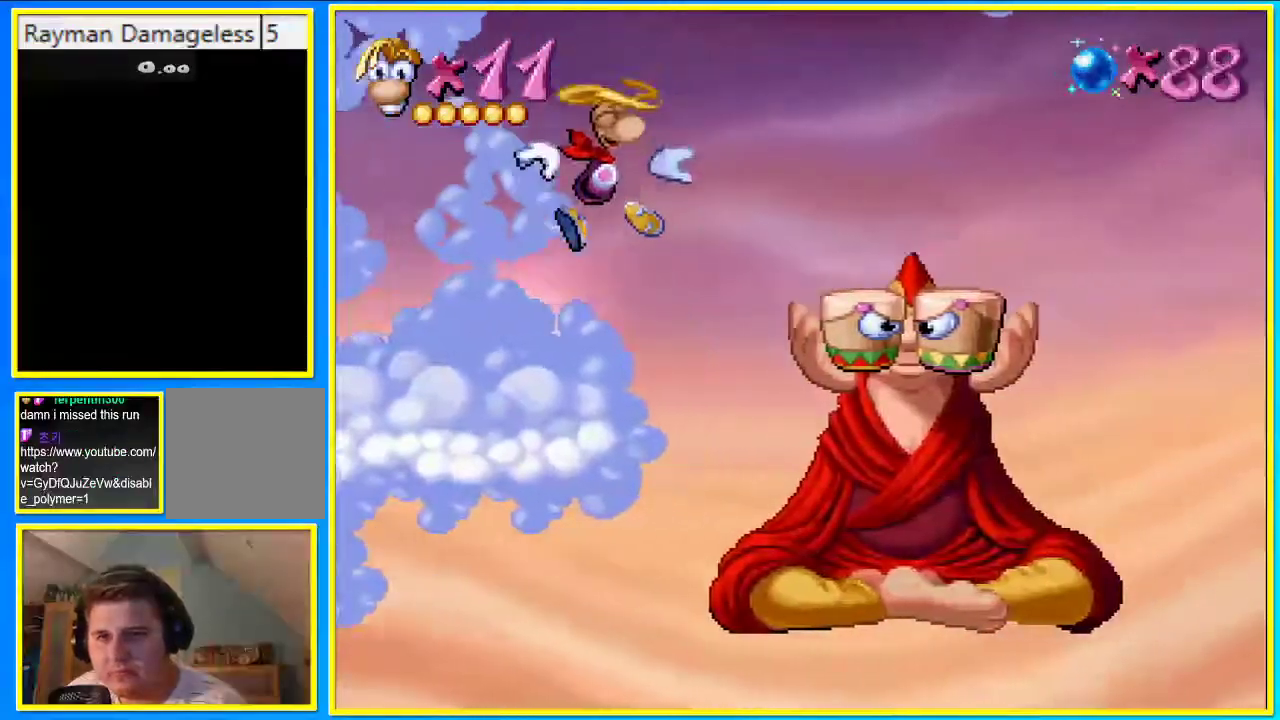
{"buttons": ["CROSS", "DPAD_RIGHT"], "left_stick": "center", "right_stick": "center", "events": [[402, "CROSS", "down"]]}